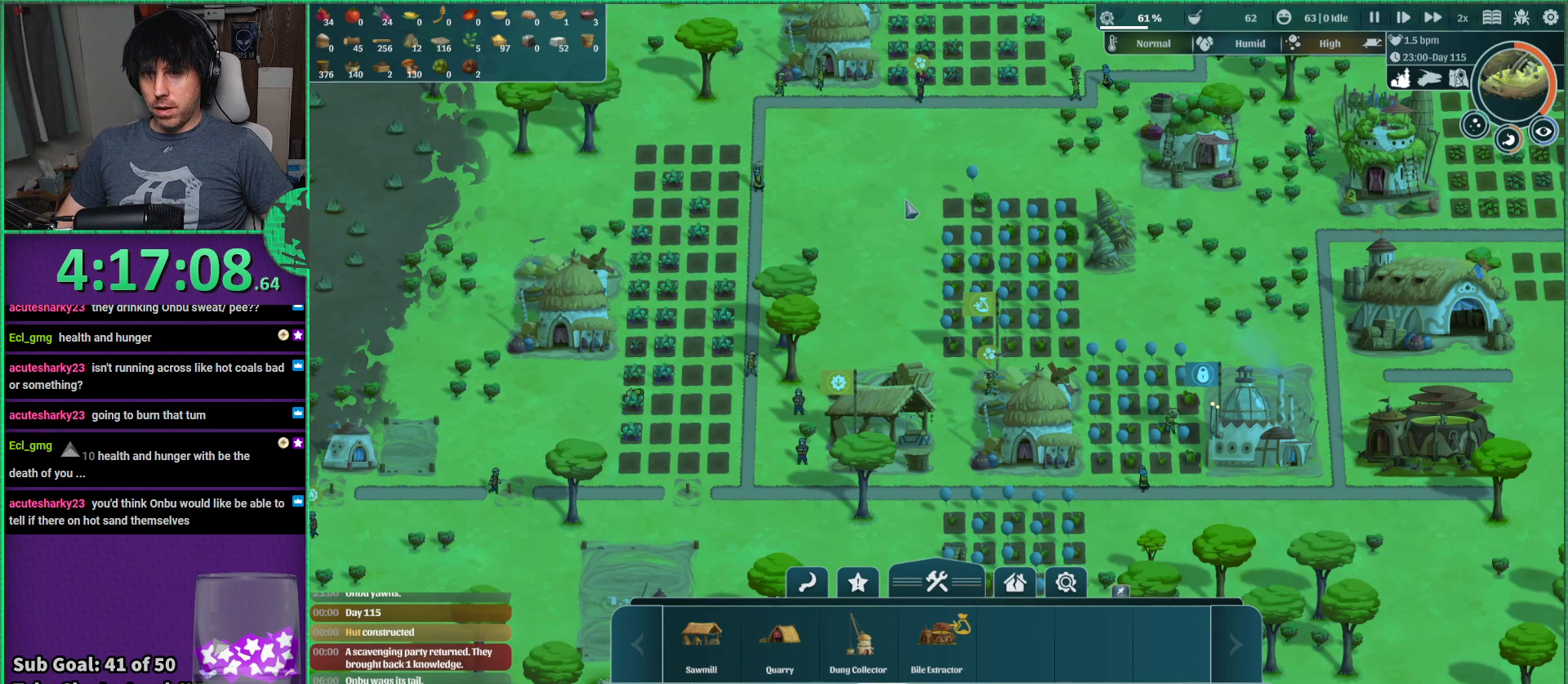
Gameplay with keyboard; each line is a JSON object with the keys held at the frame after it. "events" lists presses ("down") and releases ("up") of "a", "d", "e", "s", "shift", "space" and "w" between this image and that frame as [ms after this image, input, new state], when the widget could be followed in between. No other keys are recorded. Mouse input is not recorded.
{"keys": [], "events": [[34, "s", "down"], [167, "s", "up"]]}
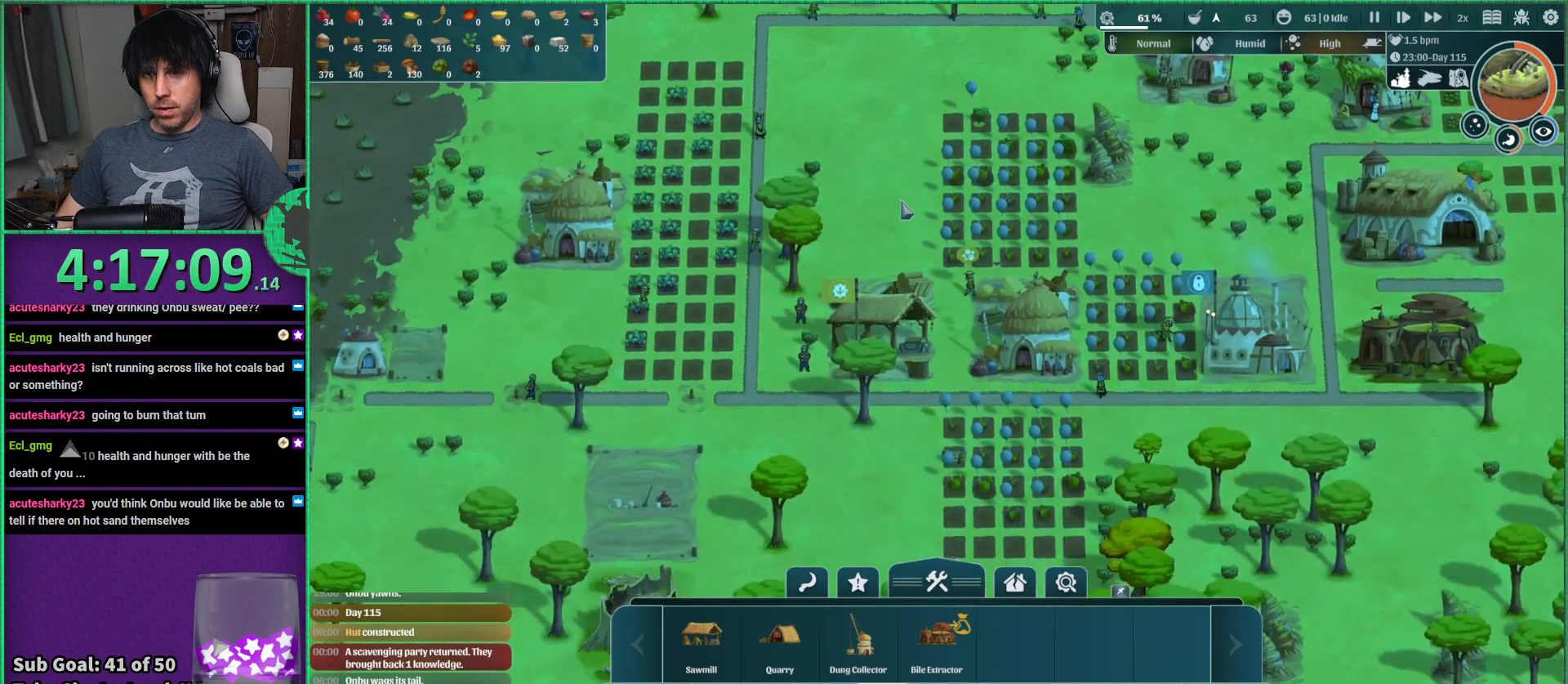
{"keys": [], "events": []}
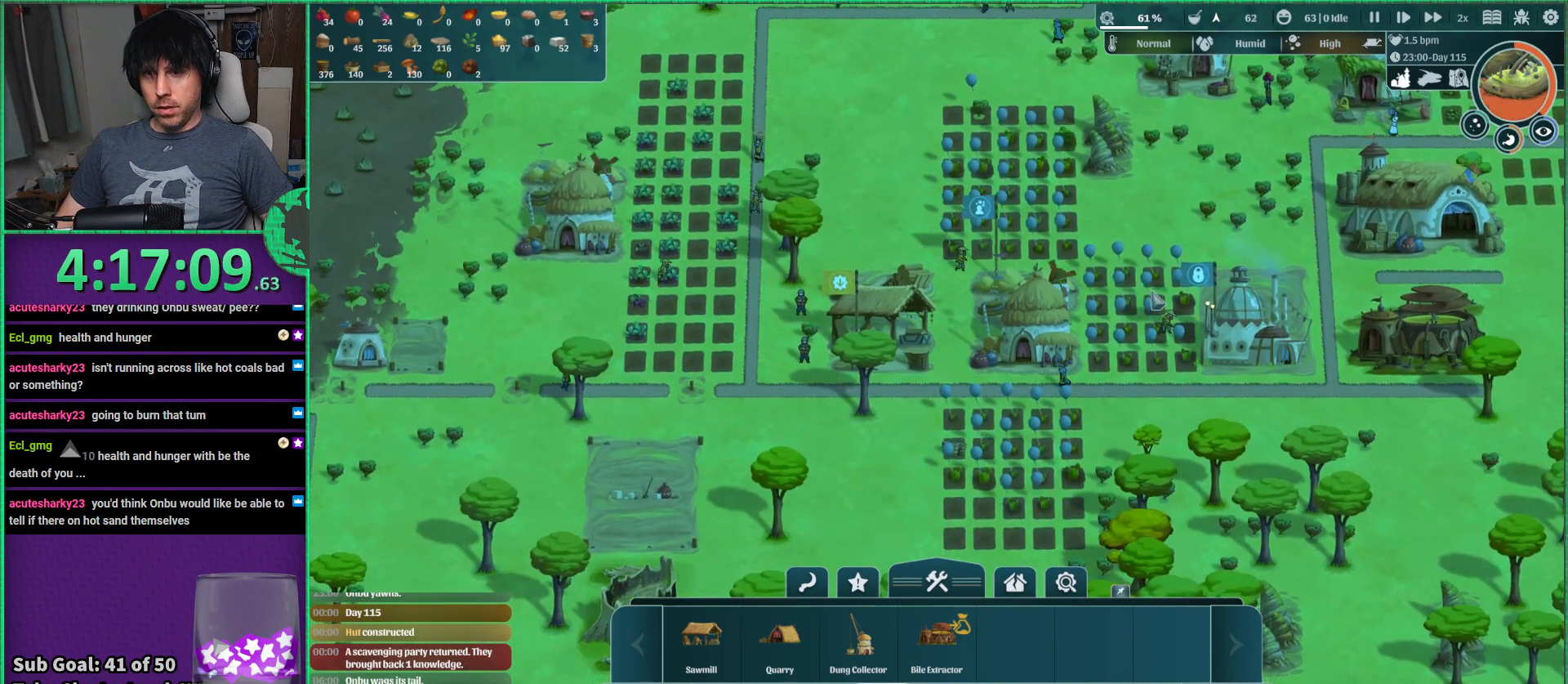
{"keys": [], "events": [[134, "a", "down"], [267, "a", "up"]]}
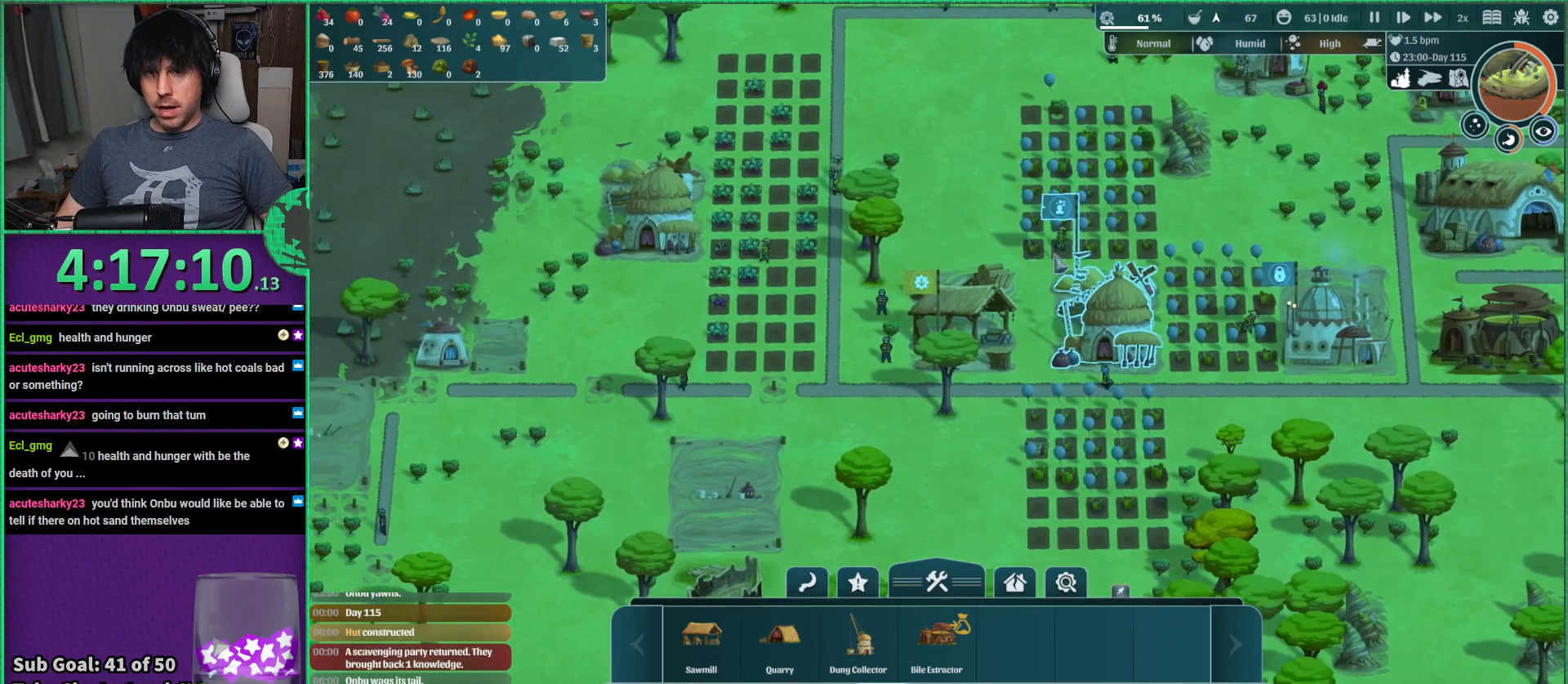
{"keys": [], "events": []}
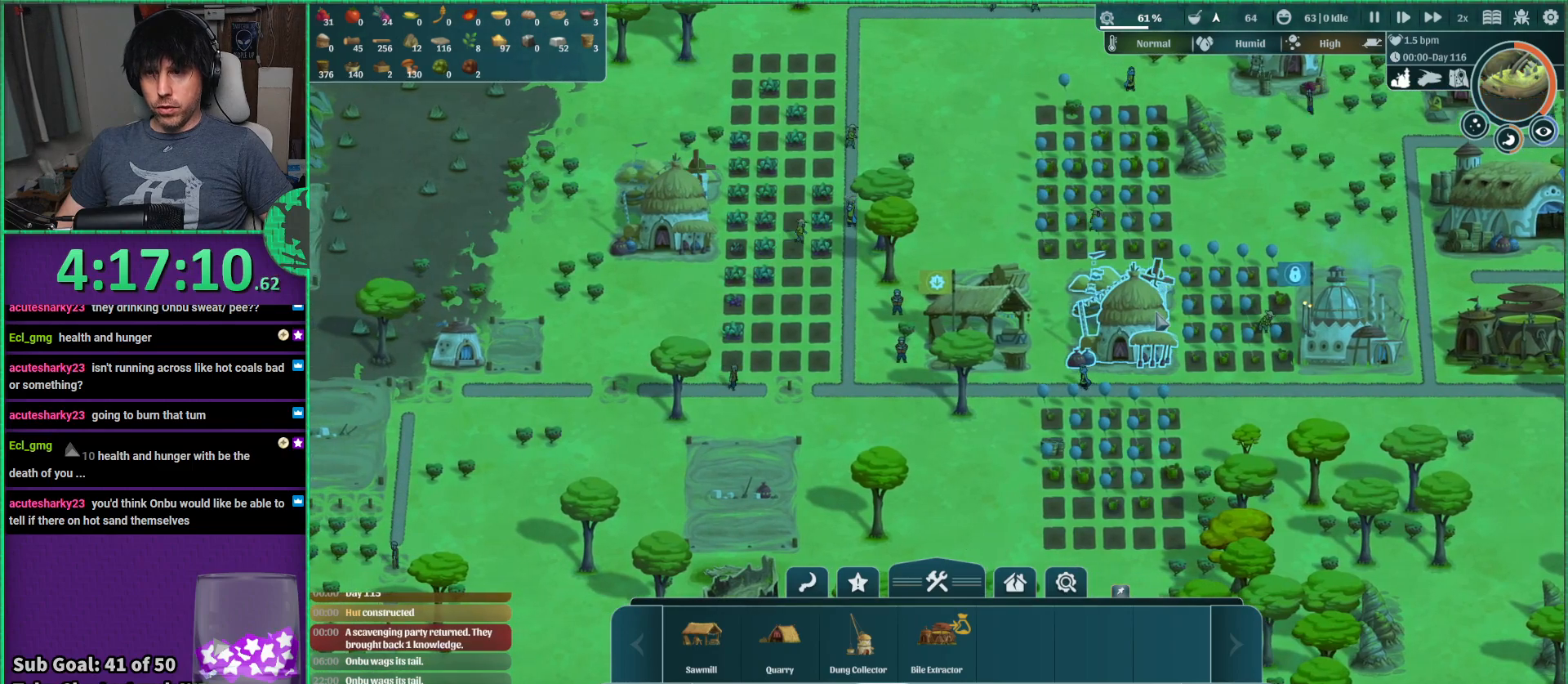
{"keys": ["w"], "events": [[400, "w", "down"]]}
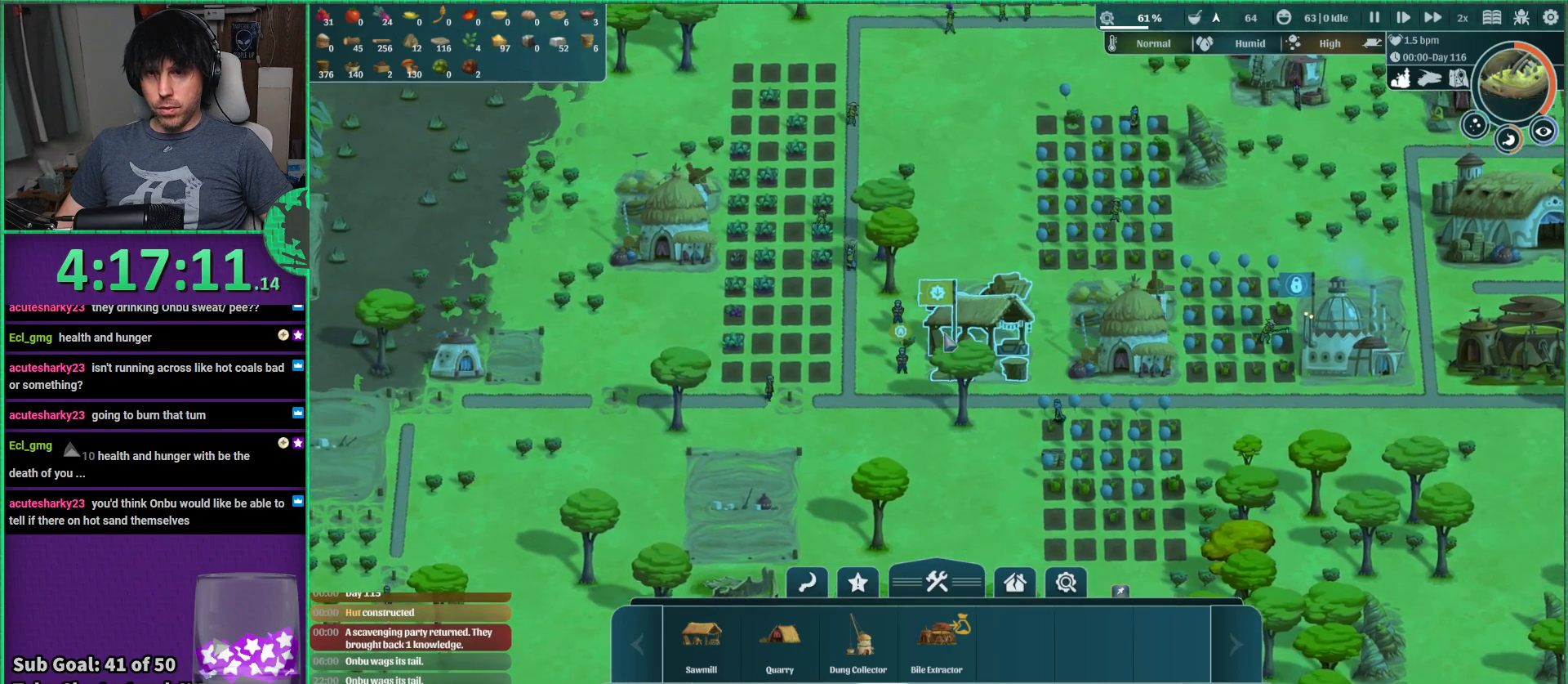
{"keys": [], "events": [[34, "a", "down"], [34, "w", "up"], [167, "a", "up"]]}